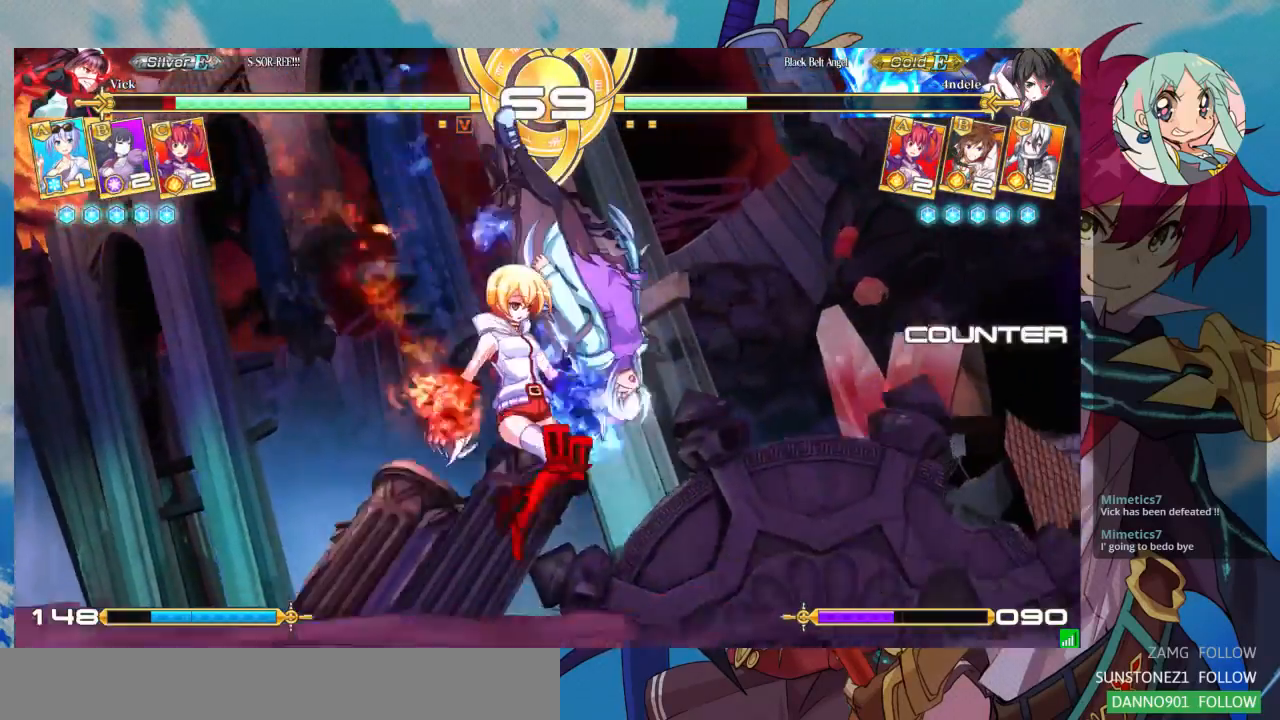
Gameplay with a controller (arcade stick); each line is a JSON object with the inputs held at the frame after it. "events" lists button and stick changes between this image and that frame as [ms after this image, input, new state], when the widget could be followed in between. Not read: L3 R3.
{"buttons": [], "left_stick": "up", "events": [[33, "SQUARE", "down"], [33, "left_stick", "right"], [367, "SQUARE", "up"], [500, "left_stick", "up"]]}
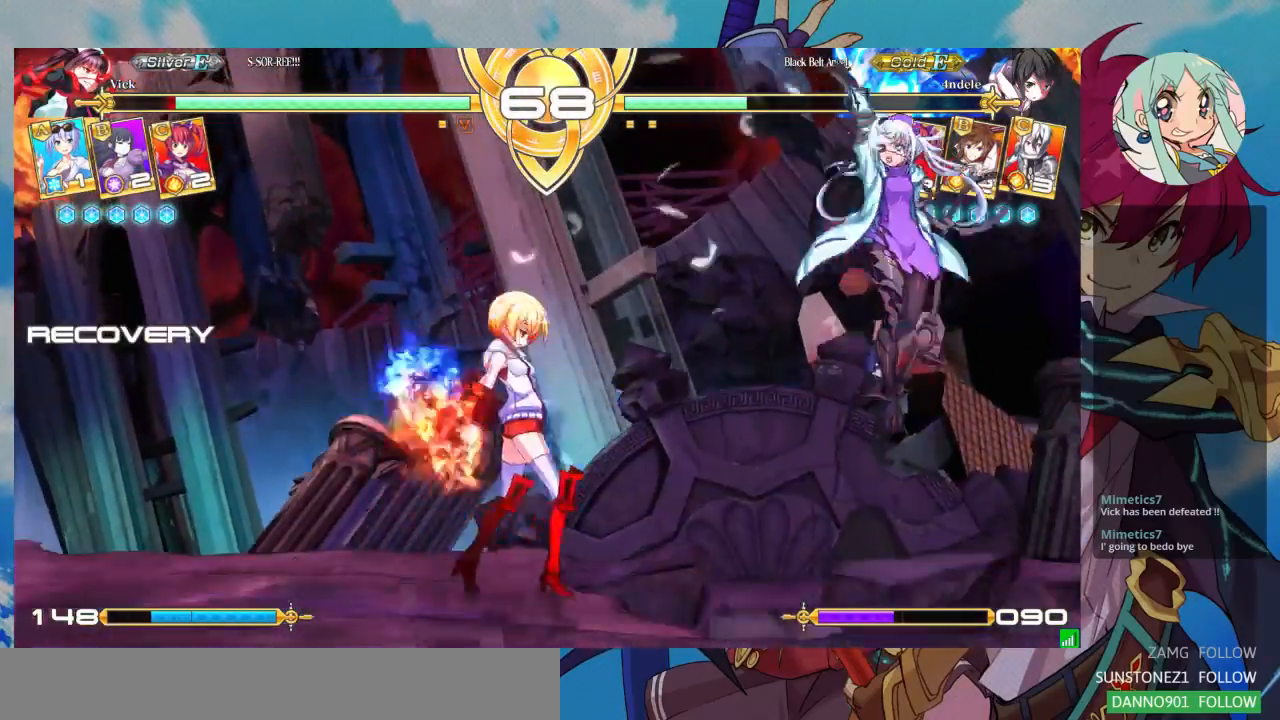
{"buttons": ["SQUARE"], "left_stick": "center", "events": [[100, "left_stick", "up-right"], [267, "left_stick", "left"], [333, "left_stick", "down"], [400, "left_stick", "right"], [433, "SQUARE", "down"], [467, "left_stick", "center"]]}
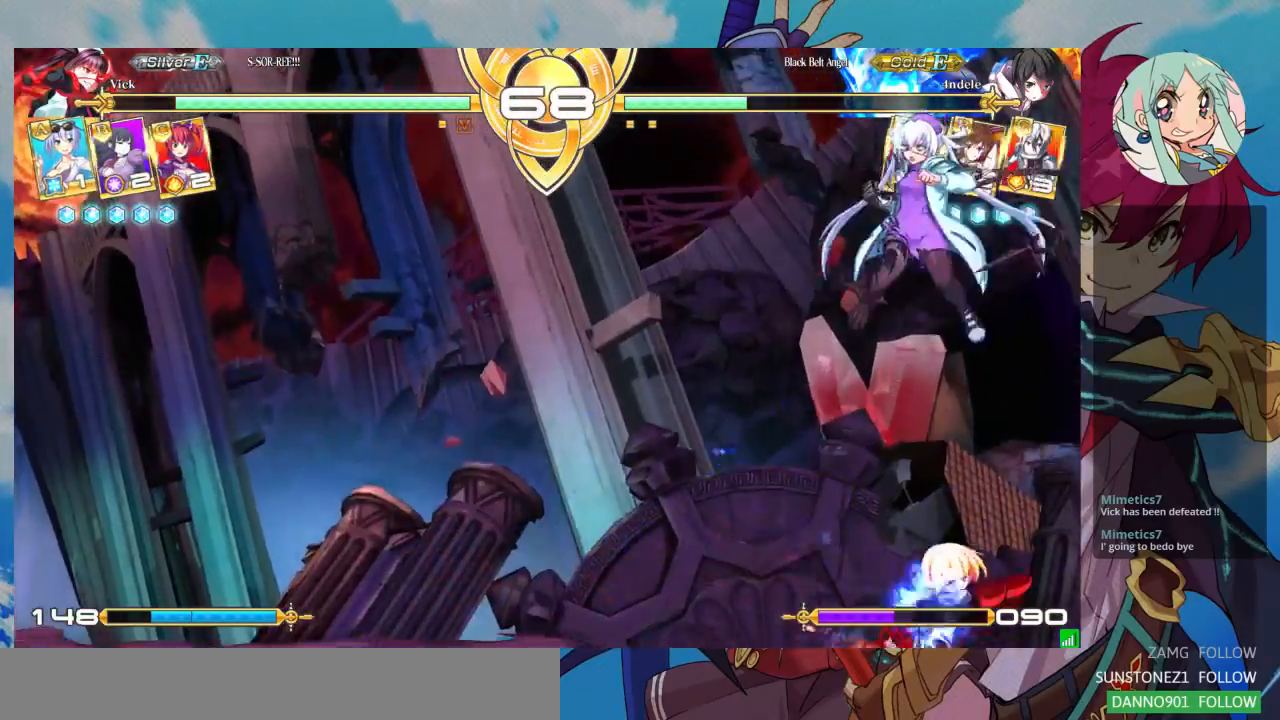
{"buttons": ["SQUARE"], "left_stick": "center", "events": []}
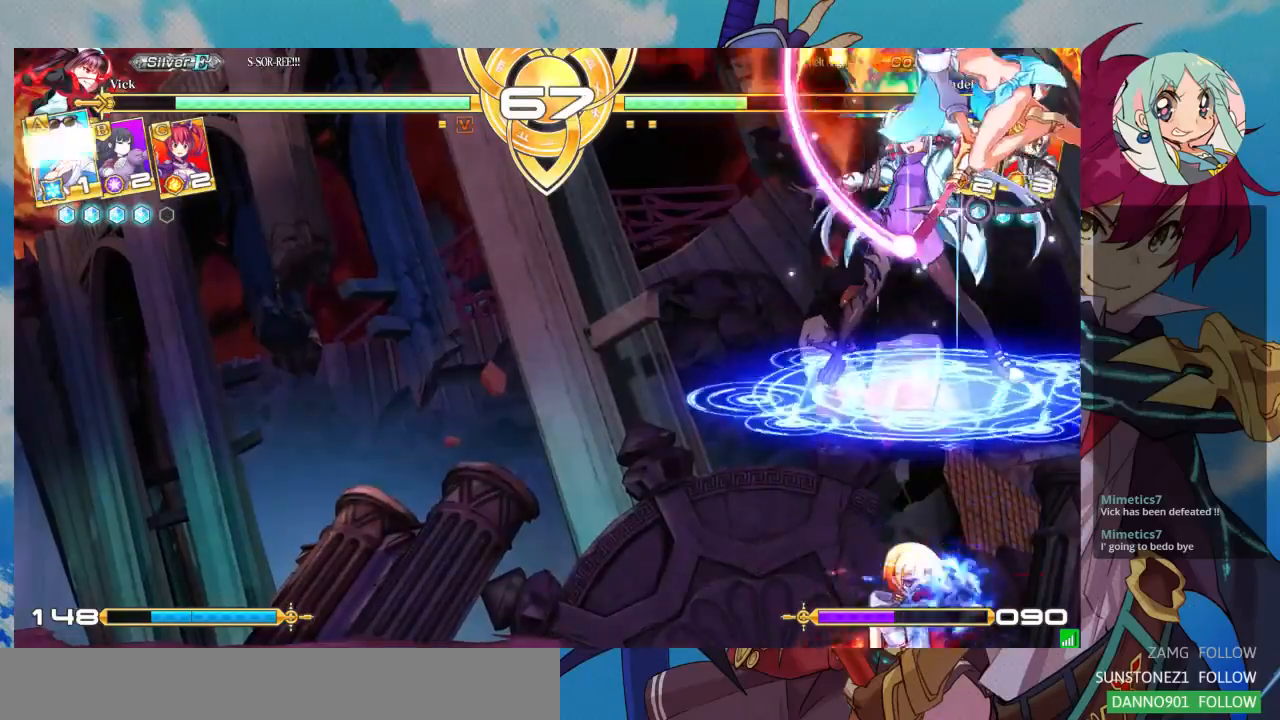
{"buttons": [], "left_stick": "down", "events": [[100, "SQUARE", "up"], [433, "left_stick", "down"]]}
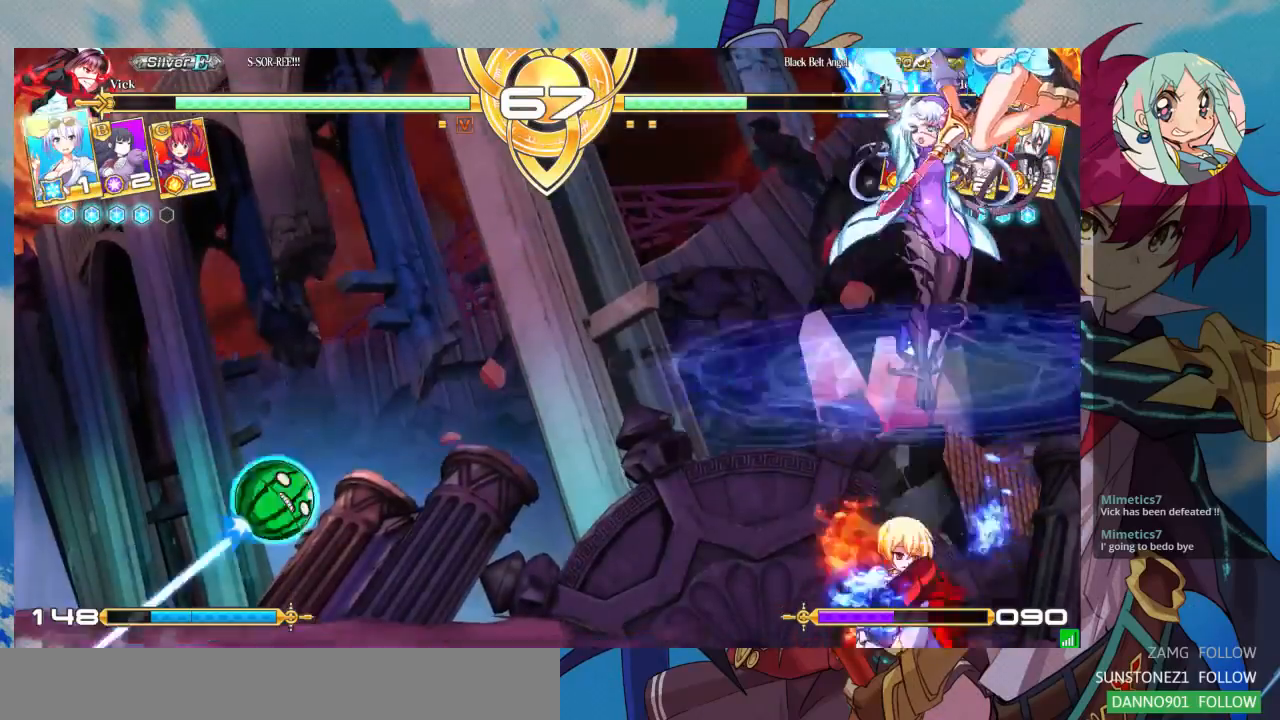
{"buttons": ["SQUARE"], "left_stick": "down-right"}
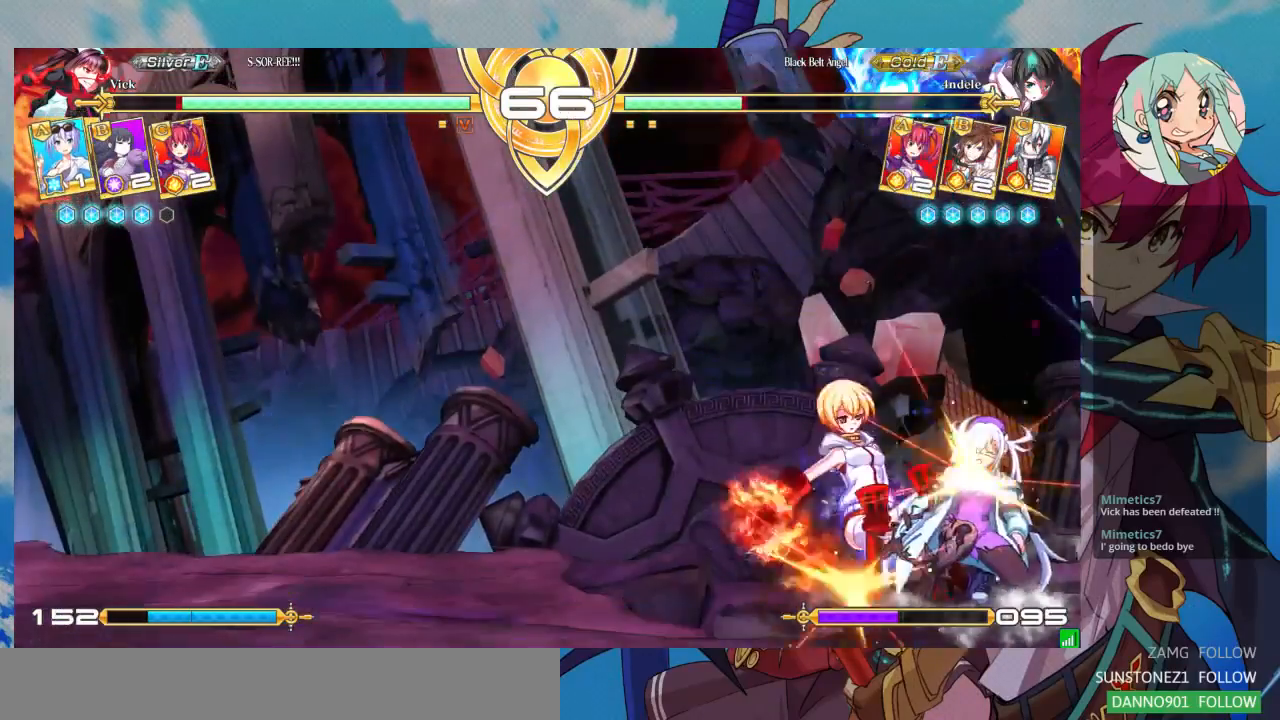
{"buttons": ["R1"], "left_stick": "down-right", "events": [[33, "SQUARE", "up"], [67, "TRIANGLE", "down"], [233, "TRIANGLE", "up"], [367, "R1", "down"]]}
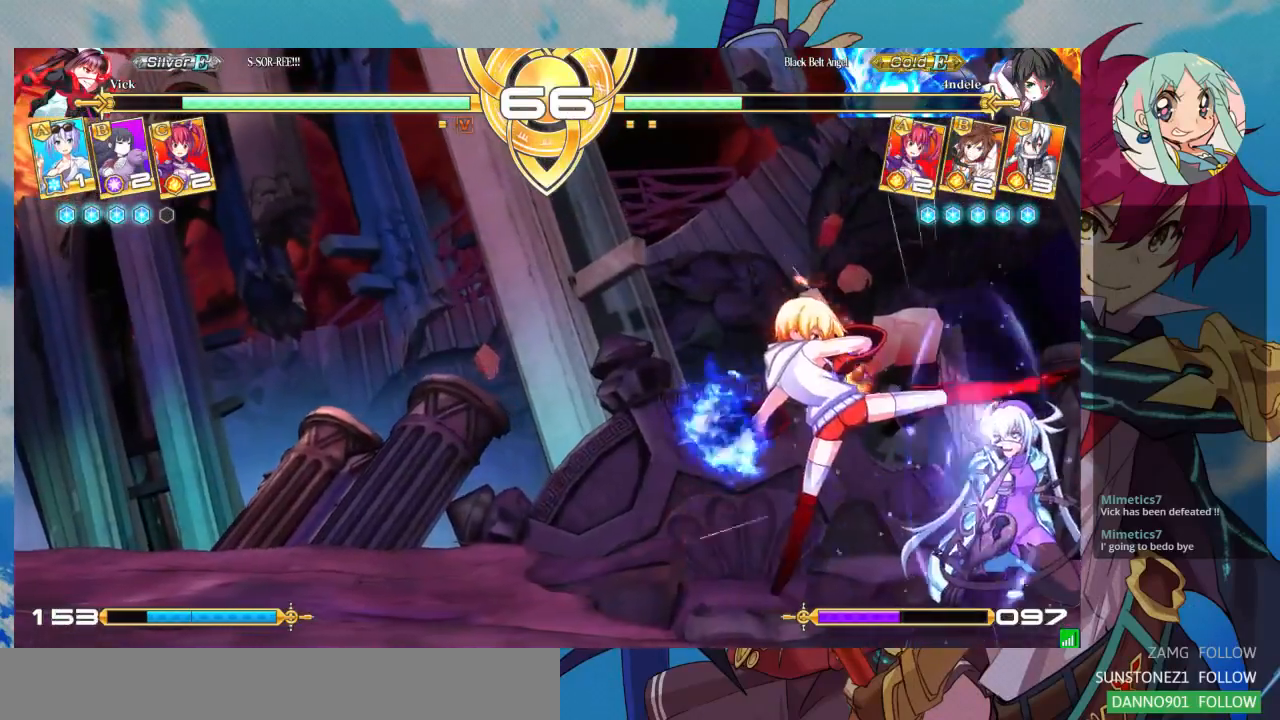
{"buttons": [], "left_stick": "down-right", "events": [[33, "R1", "up"]]}
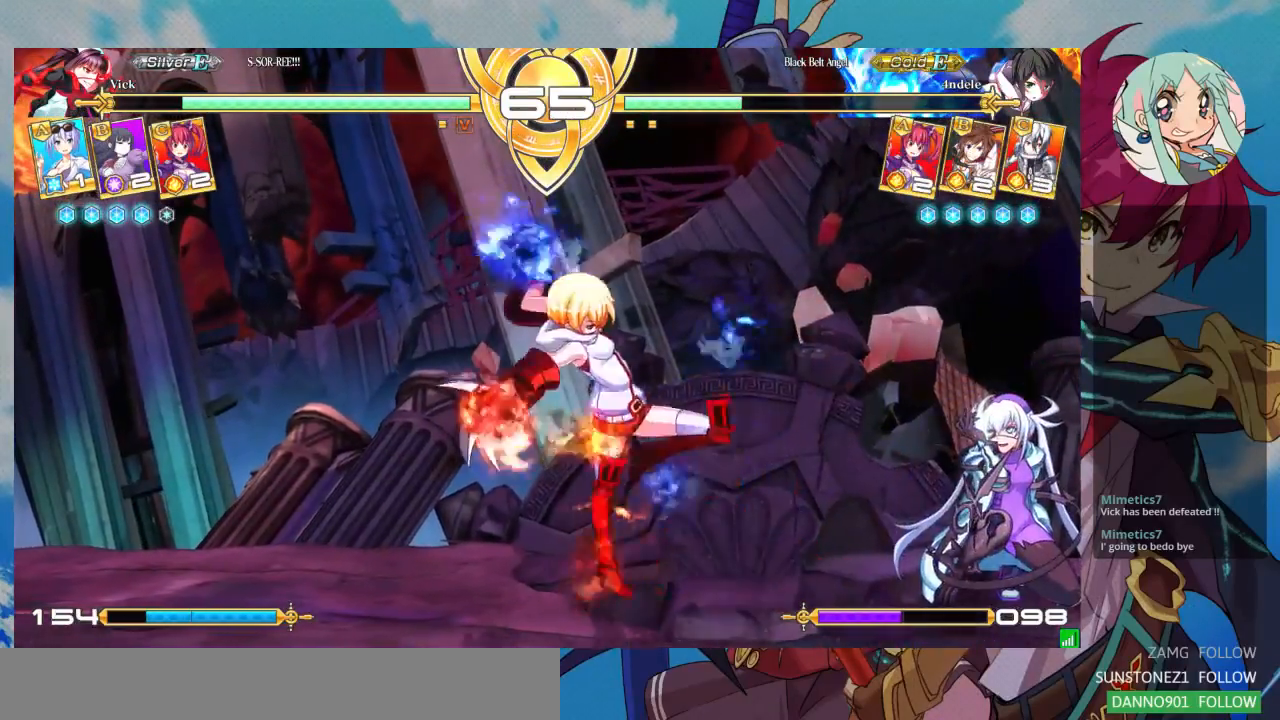
{"buttons": ["R1"], "left_stick": "down-right", "events": [[267, "R1", "down"], [367, "R1", "up"], [467, "R1", "down"]]}
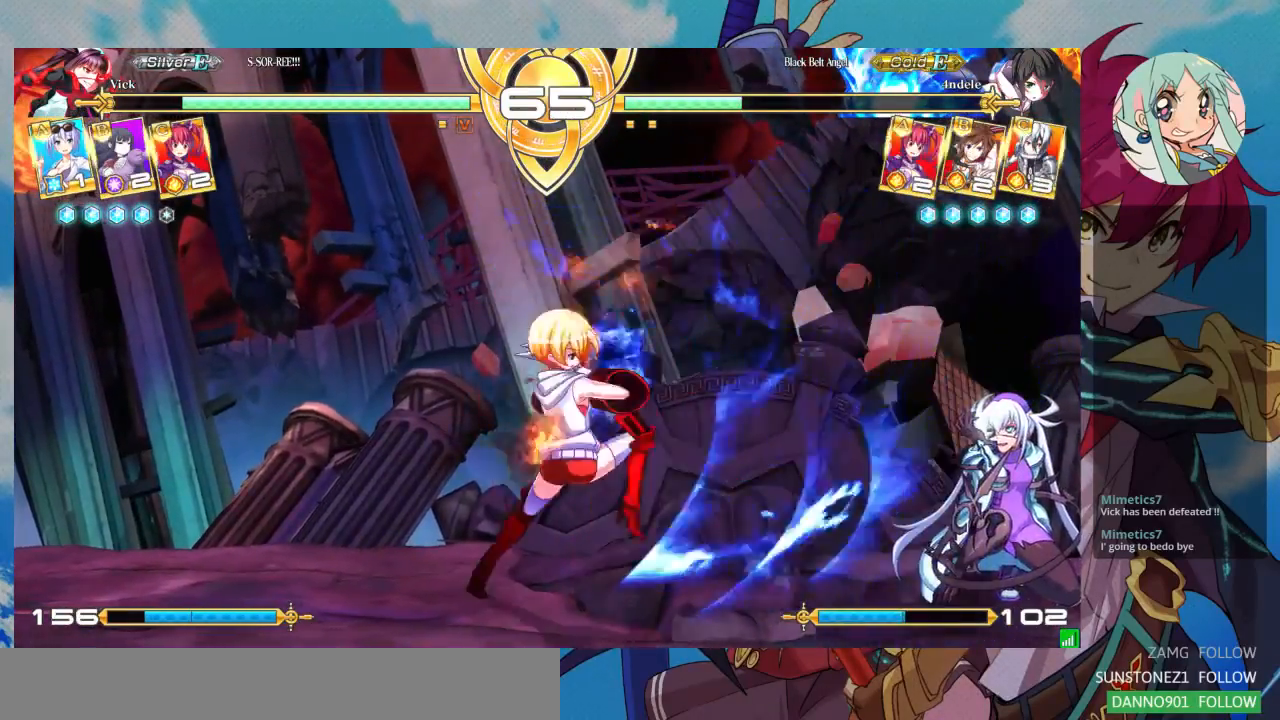
{"buttons": [], "left_stick": "down-right", "events": [[67, "R1", "up"], [133, "R1", "down"], [233, "R1", "up"], [300, "R1", "down"], [400, "R1", "up"]]}